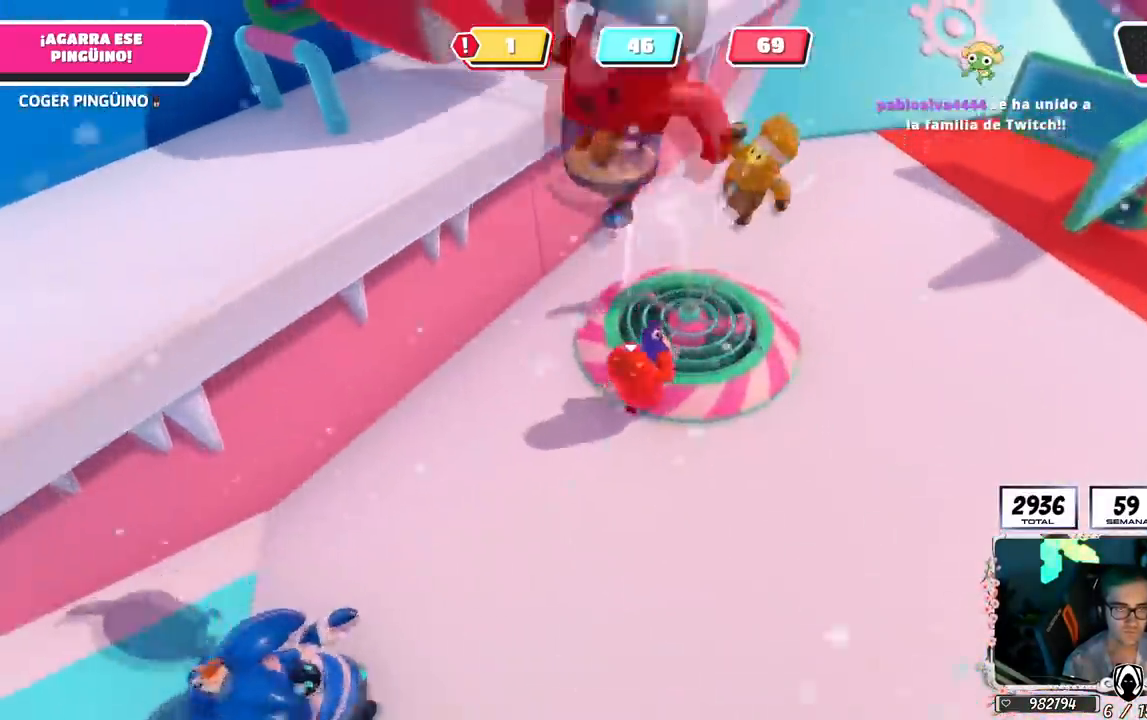
Gameplay with a controller (PlayStation layout); each line is a JSON object with the inputs held at the frame after it. "events" lists button and stick changes between this image and that frame as [ms after this image, input, new state], when the widget could be followed in between.
{"buttons": ["R2"], "left_stick": "up", "right_stick": "down-left", "events": [[17, "right_stick", "down-left"]]}
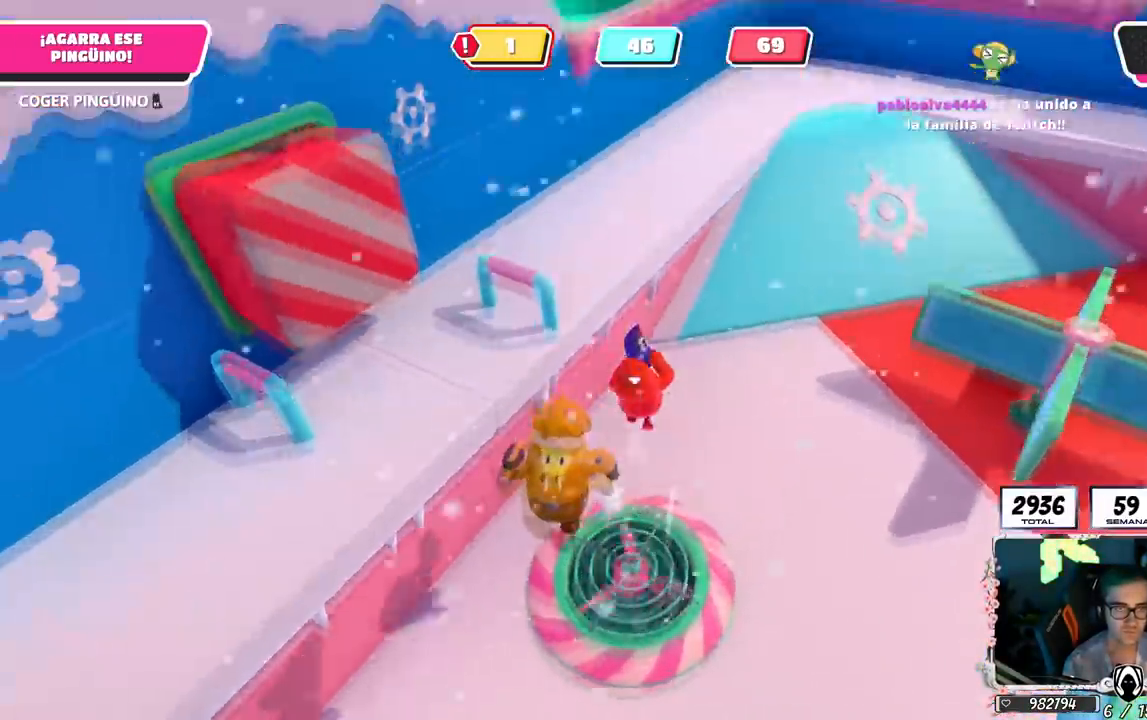
{"buttons": ["R2"], "left_stick": "up-left", "right_stick": "center", "events": [[66, "right_stick", "center"], [133, "left_stick", "up-left"]]}
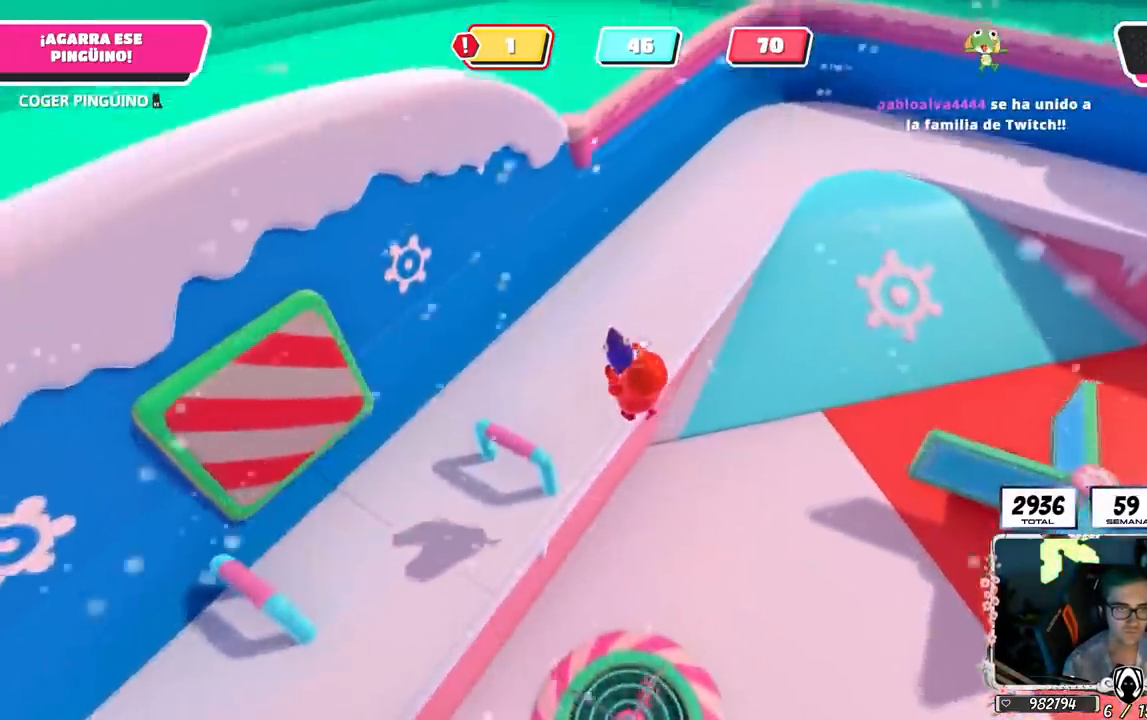
{"buttons": ["R2"], "left_stick": "up", "right_stick": "right", "events": [[267, "L1", "down"], [334, "L1", "up"], [334, "left_stick", "up"], [367, "right_stick", "up-left"], [501, "right_stick", "right"]]}
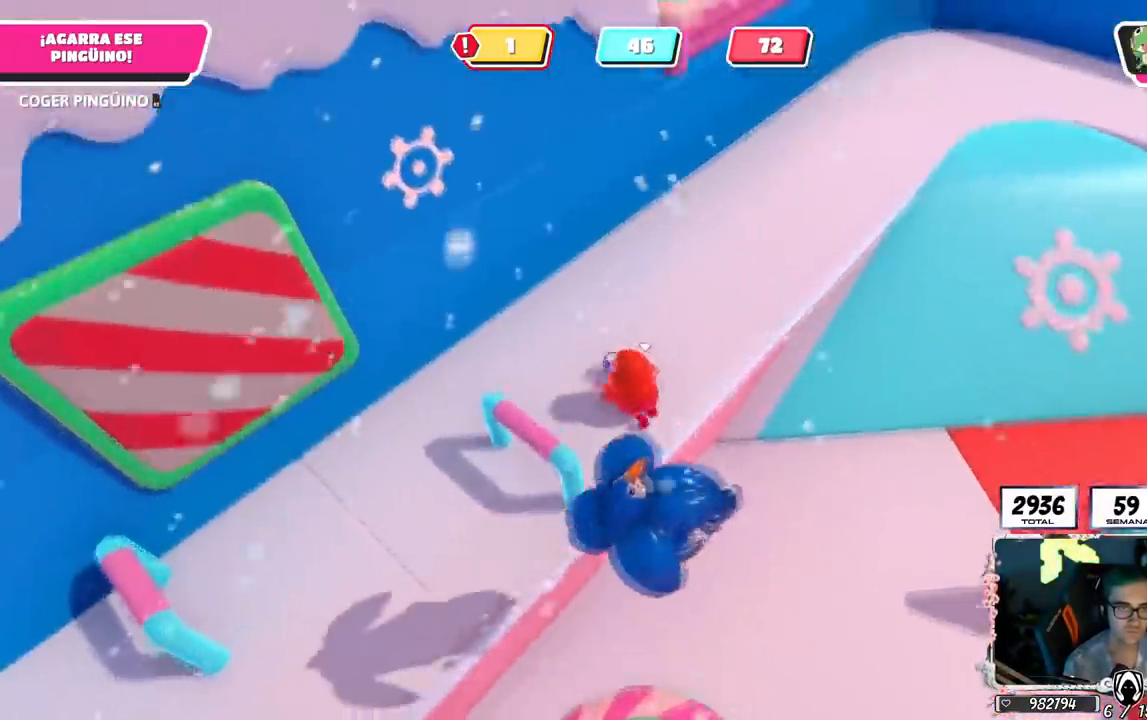
{"buttons": ["L1", "R2"], "left_stick": "up", "right_stick": "center", "events": [[217, "right_stick", "down-right"], [417, "right_stick", "center"], [500, "L1", "down"]]}
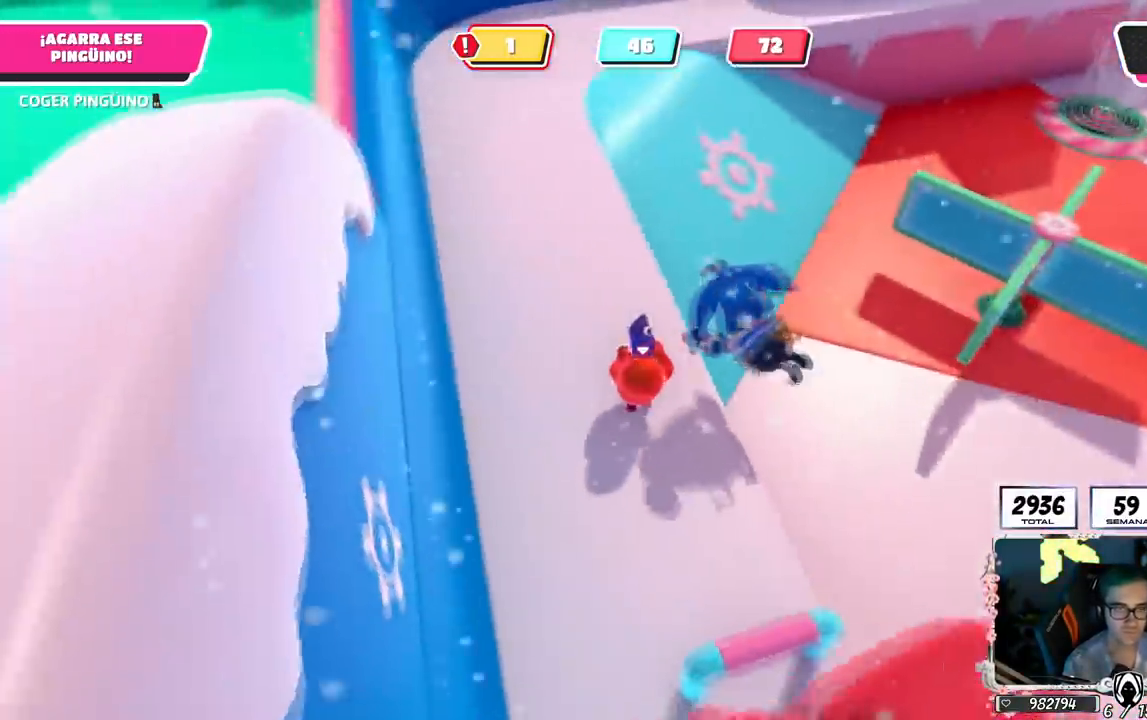
{"buttons": ["R2"], "left_stick": "up", "right_stick": "down-right", "events": [[67, "L1", "up"], [150, "L1", "down"], [250, "L1", "up"], [317, "right_stick", "down-right"]]}
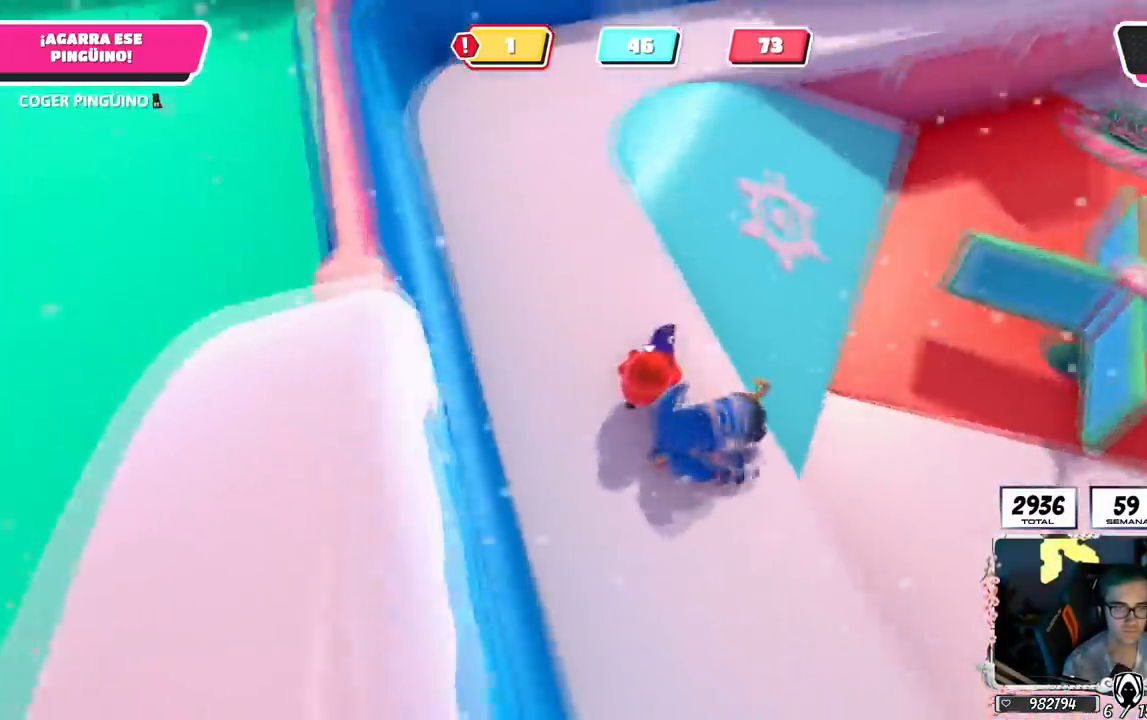
{"buttons": ["R2"], "left_stick": "up", "right_stick": "center", "events": [[66, "left_stick", "up-right"], [66, "right_stick", "down"], [450, "left_stick", "up"], [450, "right_stick", "center"]]}
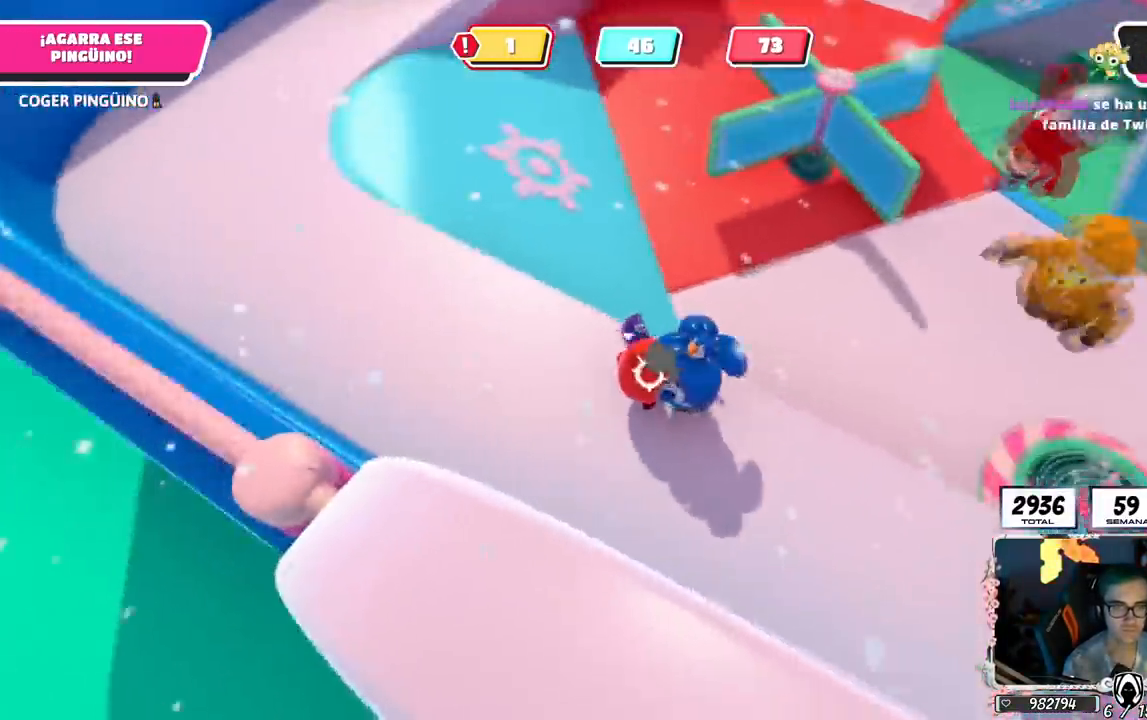
{"buttons": [], "left_stick": "up-right", "right_stick": "center", "events": [[34, "left_stick", "up-left"], [84, "right_stick", "down-left"], [100, "R2", "up"], [167, "right_stick", "down"], [250, "left_stick", "up-right"], [351, "right_stick", "center"]]}
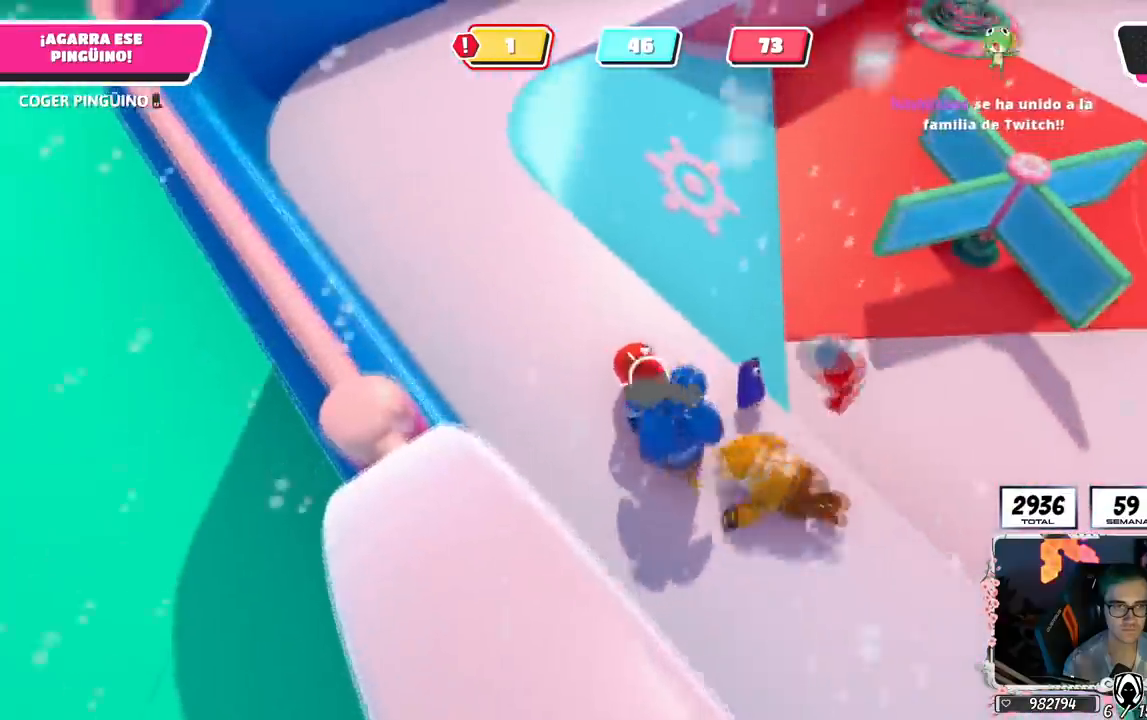
{"buttons": [], "left_stick": "up-right", "right_stick": "down", "events": [[200, "right_stick", "down-right"], [300, "right_stick", "down"]]}
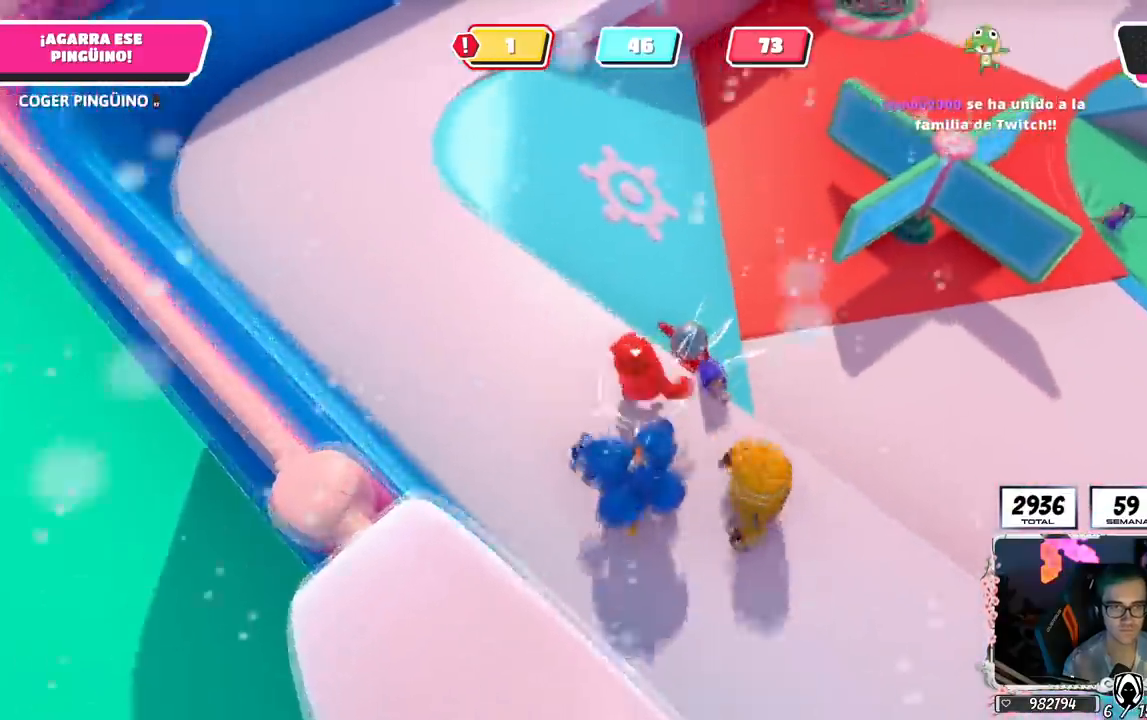
{"buttons": ["R2"], "left_stick": "right", "right_stick": "down", "events": [[50, "R2", "down"], [234, "left_stick", "down-right"], [501, "left_stick", "right"]]}
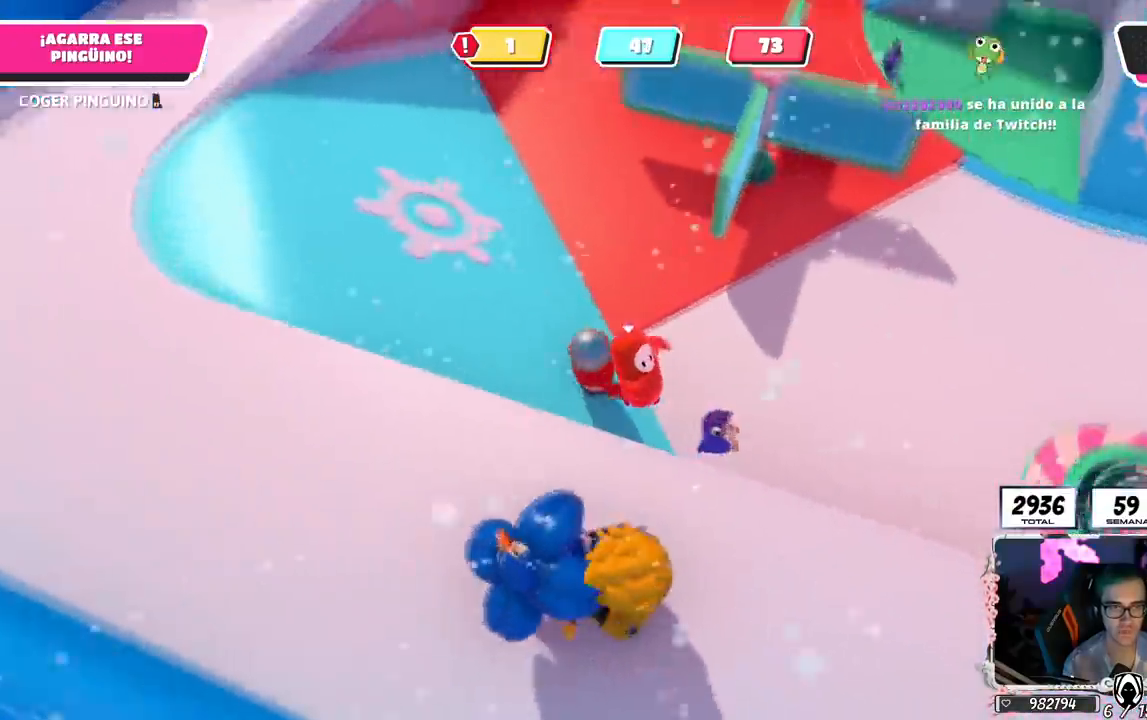
{"buttons": [], "left_stick": "up-right", "right_stick": "down-right", "events": [[33, "right_stick", "center"], [150, "right_stick", "right"], [233, "R2", "up"], [433, "right_stick", "down-right"], [500, "left_stick", "up-right"]]}
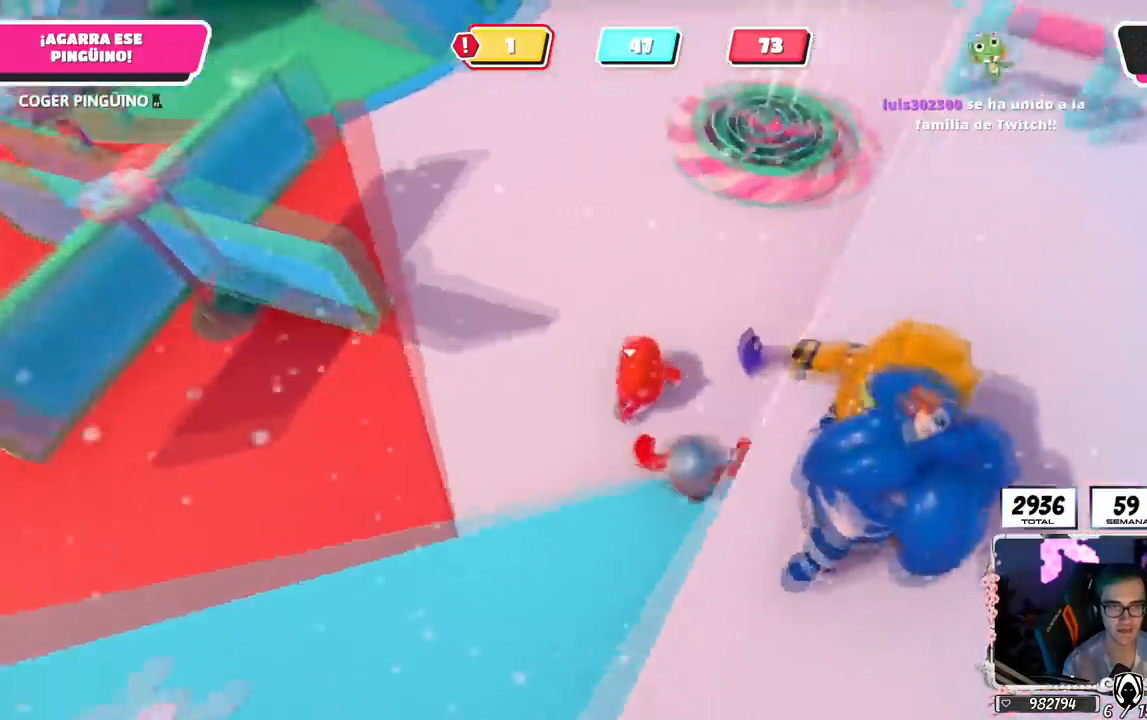
{"buttons": ["R2"], "left_stick": "up", "right_stick": "center", "events": [[67, "right_stick", "center"], [267, "R2", "down"], [334, "left_stick", "up"]]}
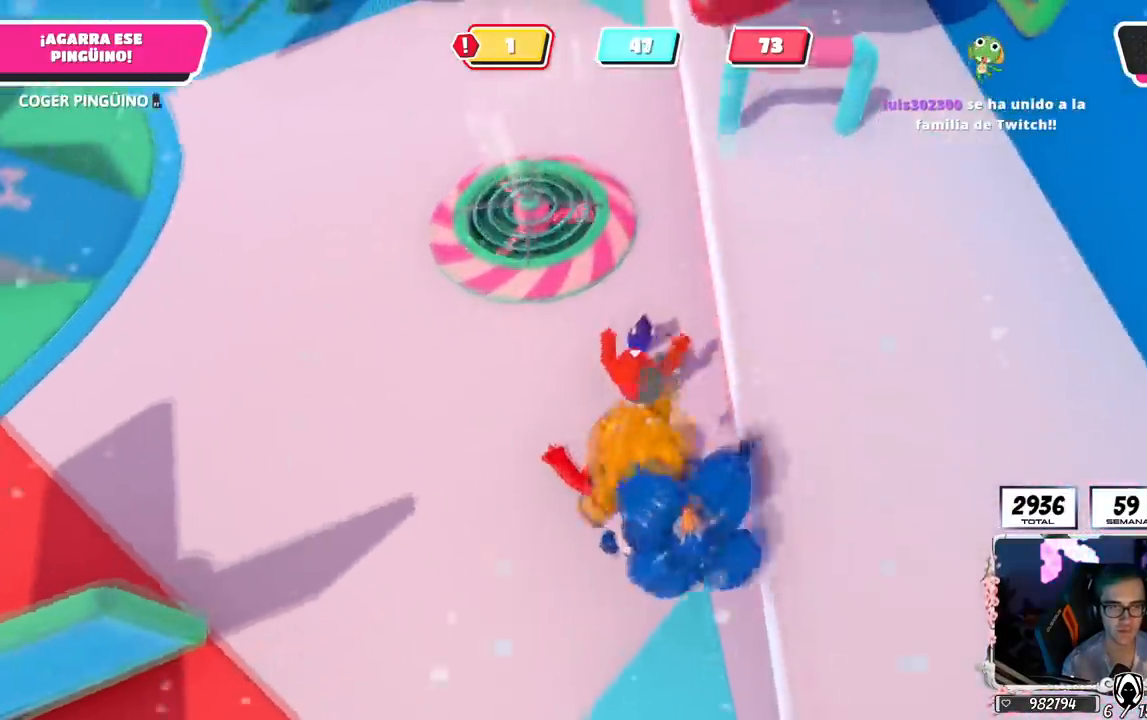
{"buttons": ["R2"], "left_stick": "up", "right_stick": "down", "events": [[66, "right_stick", "down"]]}
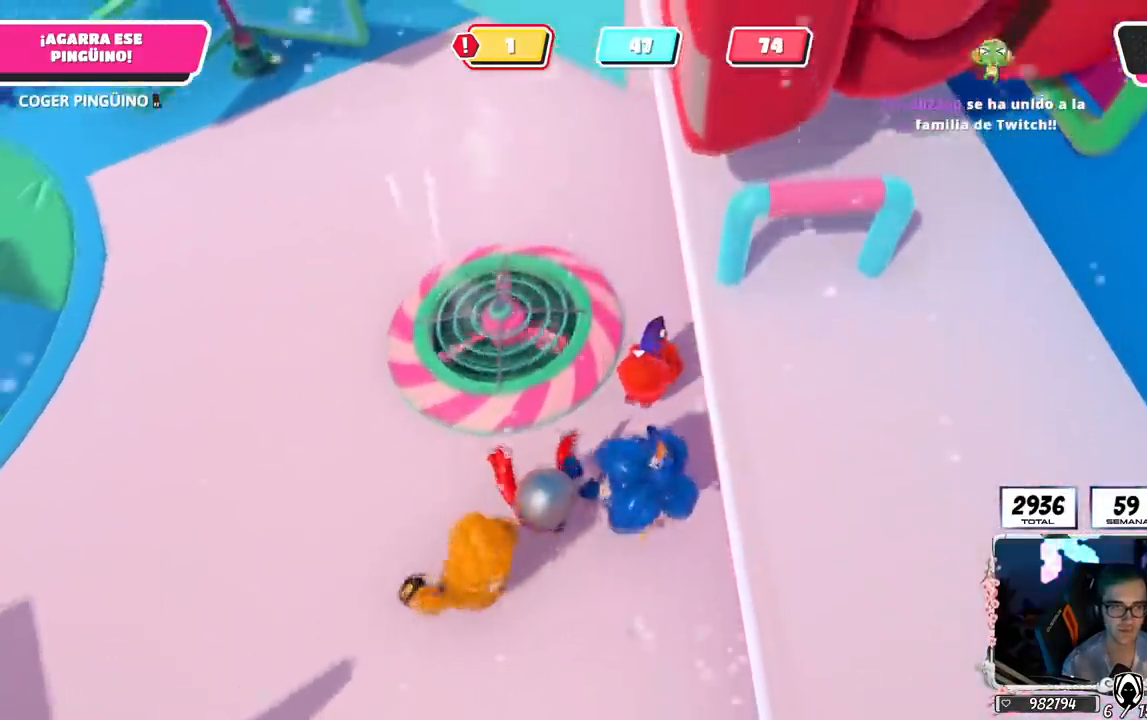
{"buttons": ["R2"], "left_stick": "up-left", "right_stick": "center", "events": [[200, "right_stick", "center"], [267, "left_stick", "up-left"]]}
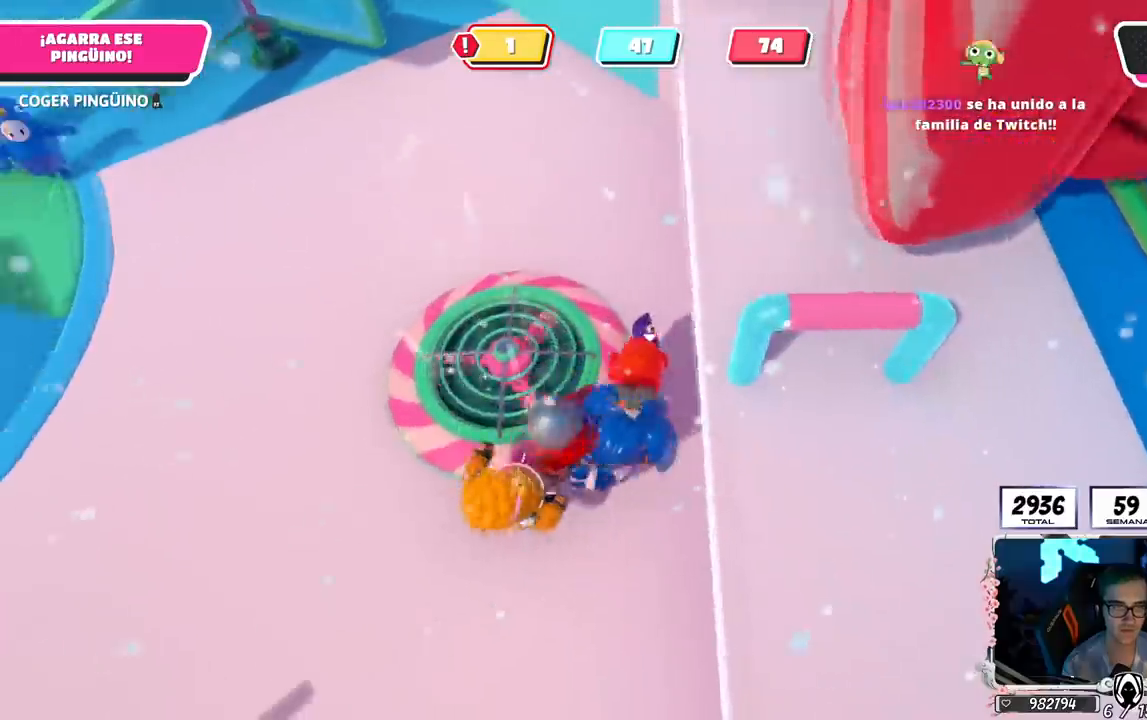
{"buttons": ["R2"], "left_stick": "up", "right_stick": "up", "events": [[33, "left_stick", "up"], [183, "right_stick", "up"]]}
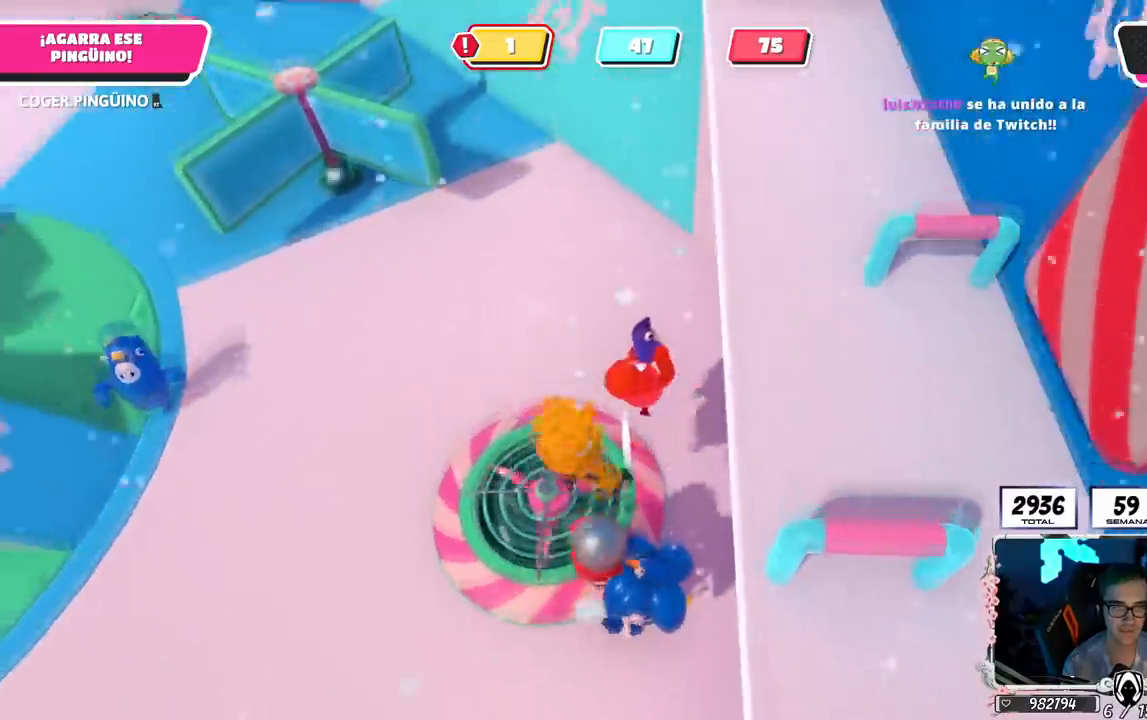
{"buttons": ["R2"], "left_stick": "right", "right_stick": "right", "events": [[167, "right_stick", "center"], [317, "right_stick", "right"], [334, "left_stick", "right"]]}
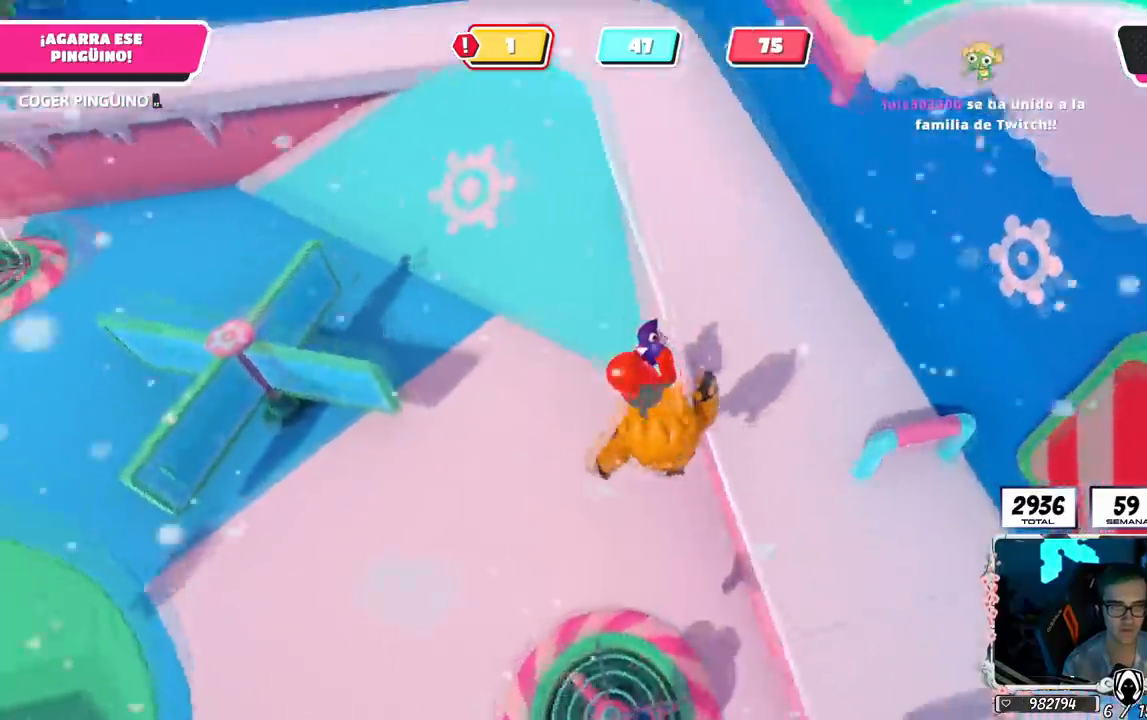
{"buttons": ["R2"], "left_stick": "up-left", "right_stick": "up-left", "events": [[16, "right_stick", "center"], [50, "left_stick", "up"], [83, "right_stick", "up-left"], [150, "left_stick", "up-left"]]}
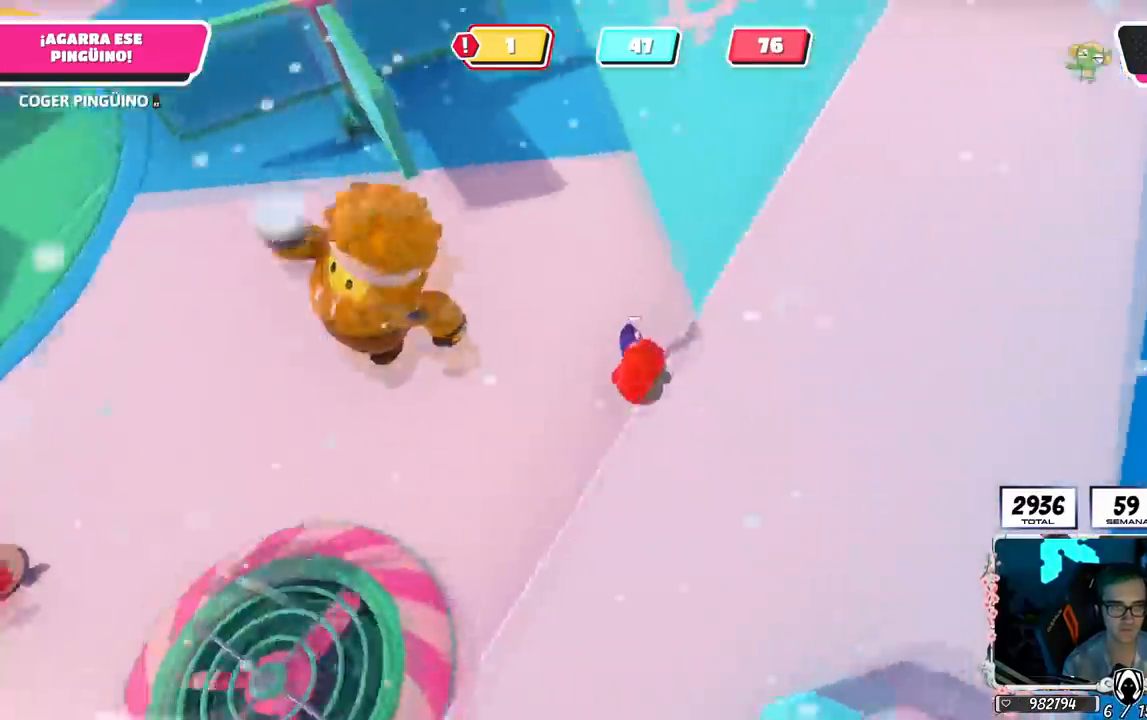
{"buttons": ["R2"], "left_stick": "up", "right_stick": "up-left", "events": [[67, "L3", "down"], [200, "L3", "up"], [217, "left_stick", "up"]]}
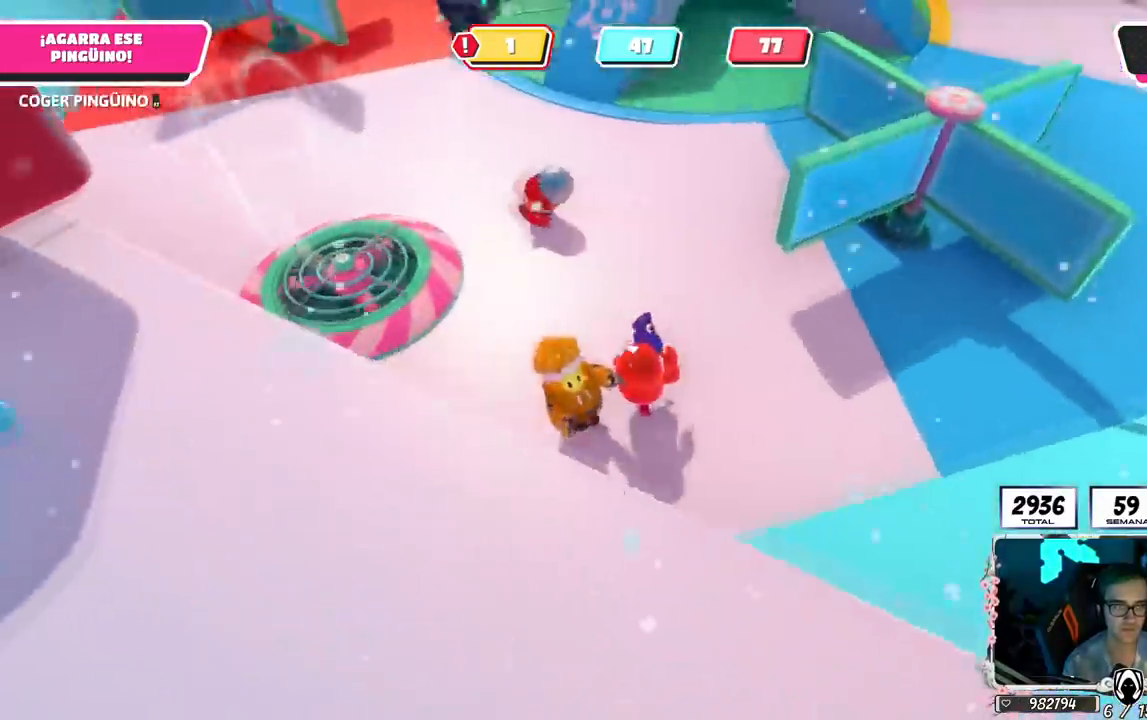
{"buttons": ["R2"], "left_stick": "up", "right_stick": "center"}
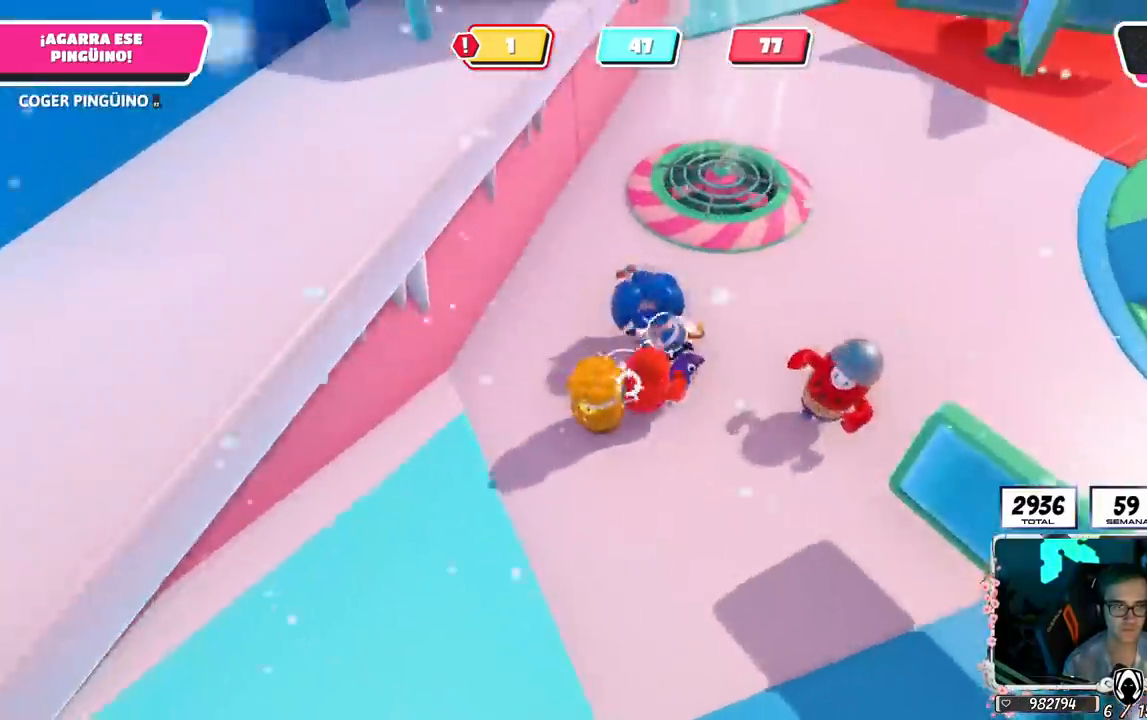
{"buttons": [], "left_stick": "up-right", "right_stick": "center", "events": [[17, "left_stick", "up-right"], [117, "right_stick", "down"], [167, "R2", "up"], [234, "right_stick", "center"], [351, "right_stick", "down"], [451, "right_stick", "center"]]}
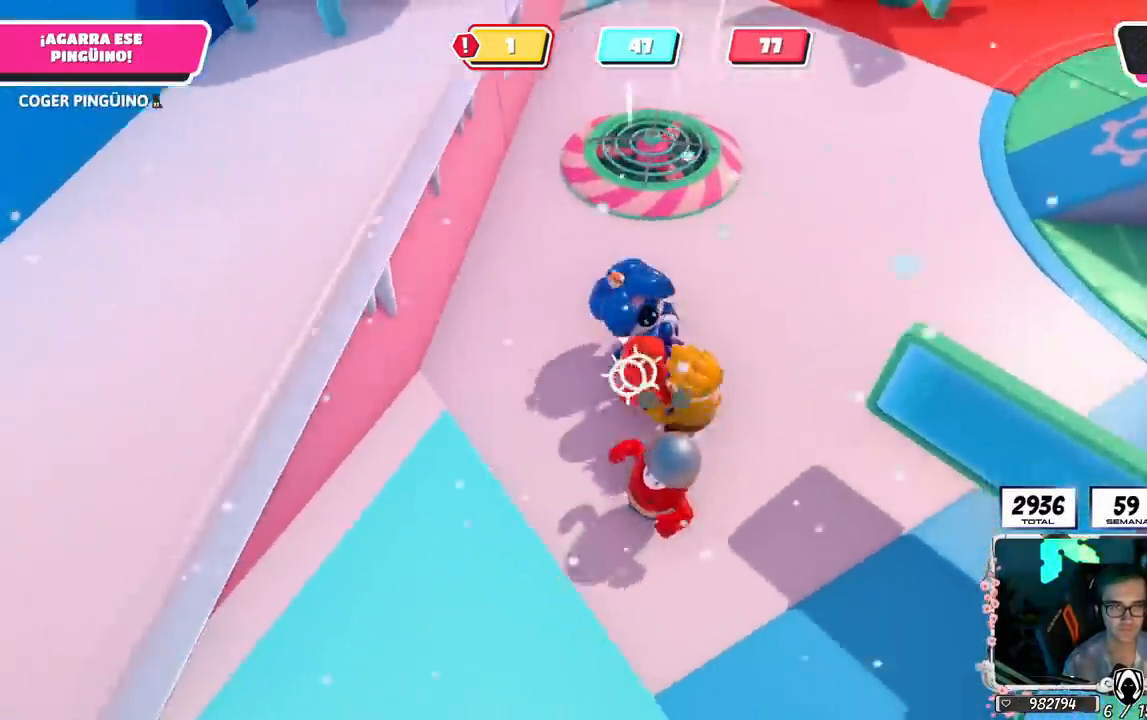
{"buttons": [], "left_stick": "right", "right_stick": "down-right", "events": [[367, "left_stick", "right"], [483, "right_stick", "down-right"]]}
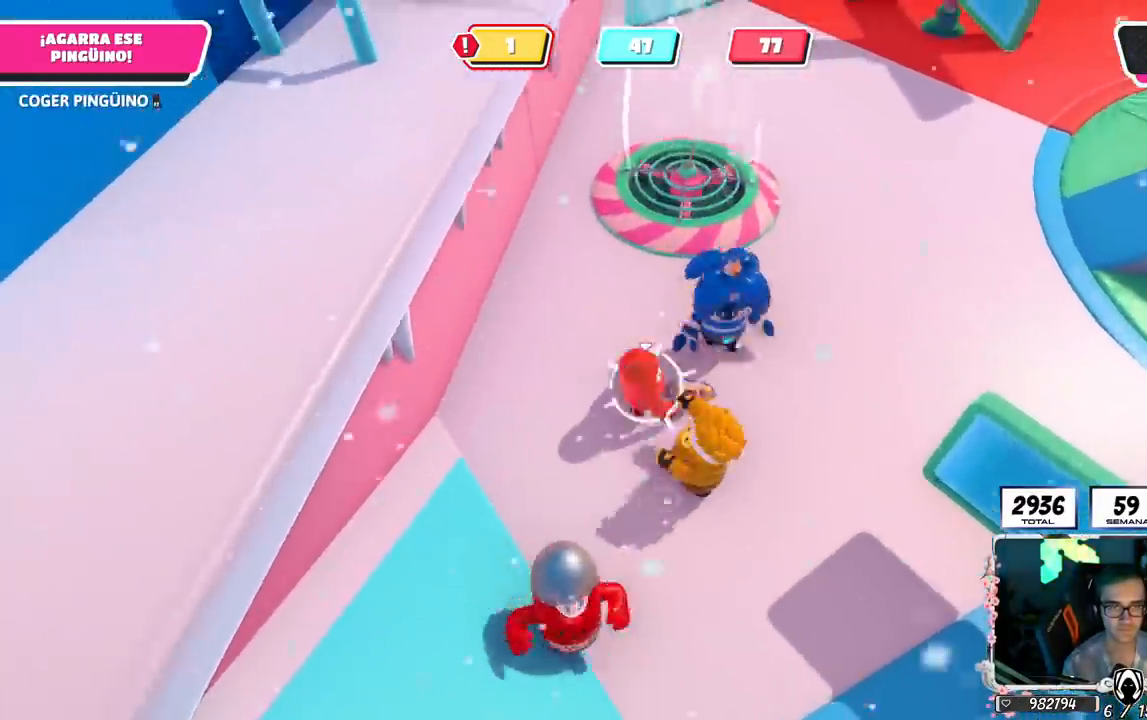
{"buttons": ["R2"], "left_stick": "right", "right_stick": "down-left", "events": [[34, "R2", "down"], [117, "right_stick", "center"], [184, "right_stick", "down"], [367, "right_stick", "center"], [434, "right_stick", "down-left"]]}
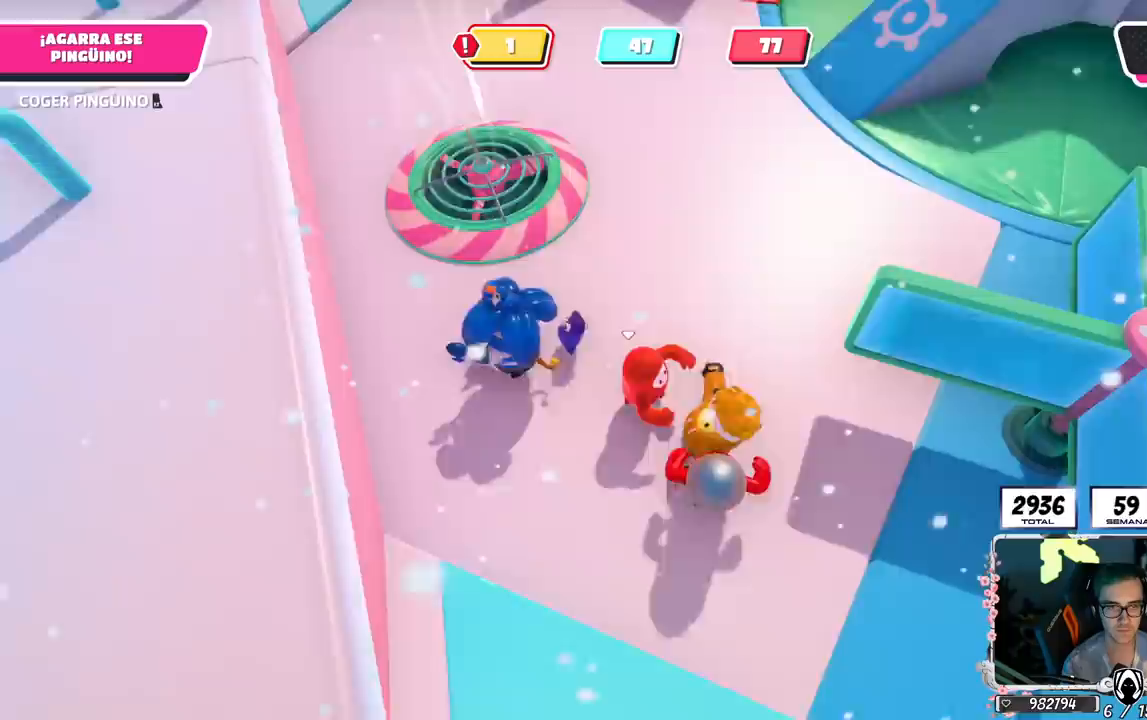
{"buttons": [], "left_stick": "up", "right_stick": "center", "events": [[183, "left_stick", "up"], [317, "right_stick", "up-left"], [383, "right_stick", "center"], [433, "R2", "up"]]}
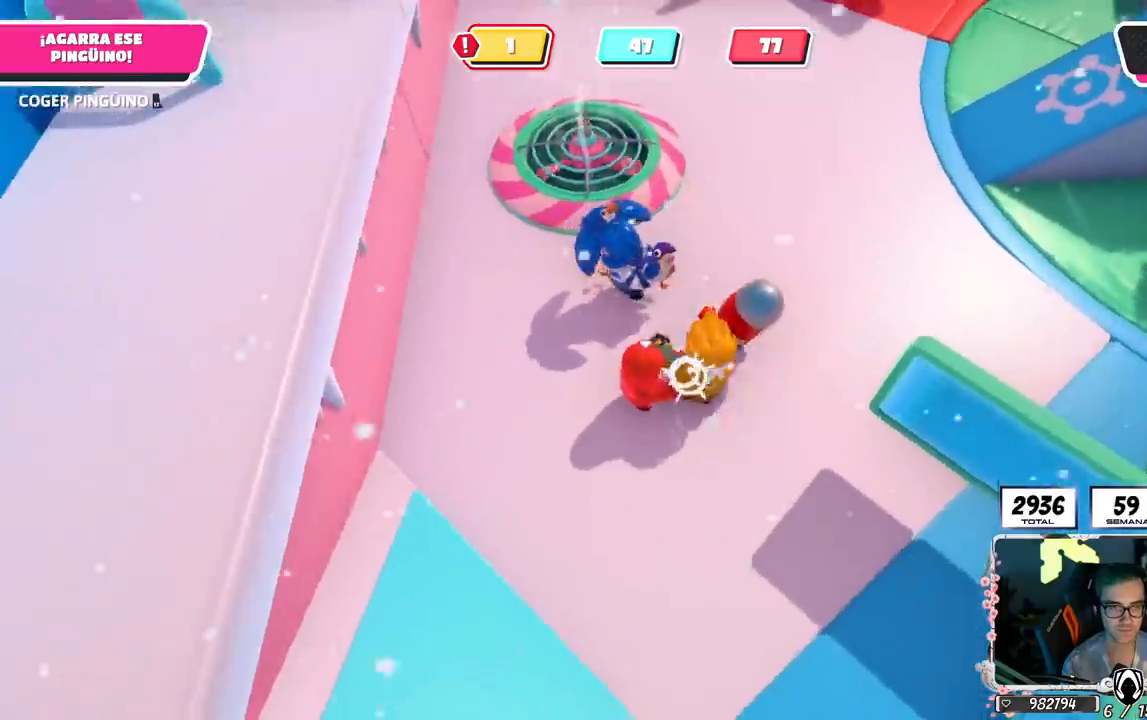
{"buttons": [], "left_stick": "right", "right_stick": "center", "events": [[117, "CROSS", "down"], [200, "CROSS", "up"], [334, "left_stick", "right"]]}
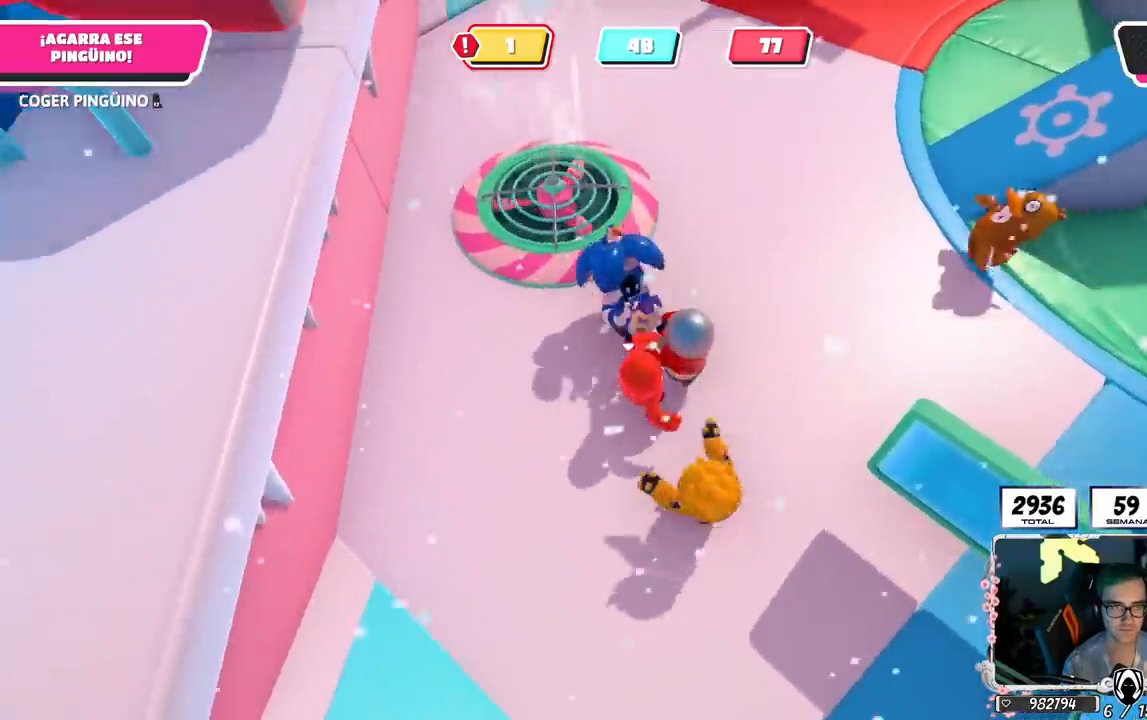
{"buttons": [], "left_stick": "up-right", "right_stick": "left", "events": [[217, "left_stick", "up"], [283, "left_stick", "up-left"], [333, "right_stick", "left"], [483, "left_stick", "up-right"]]}
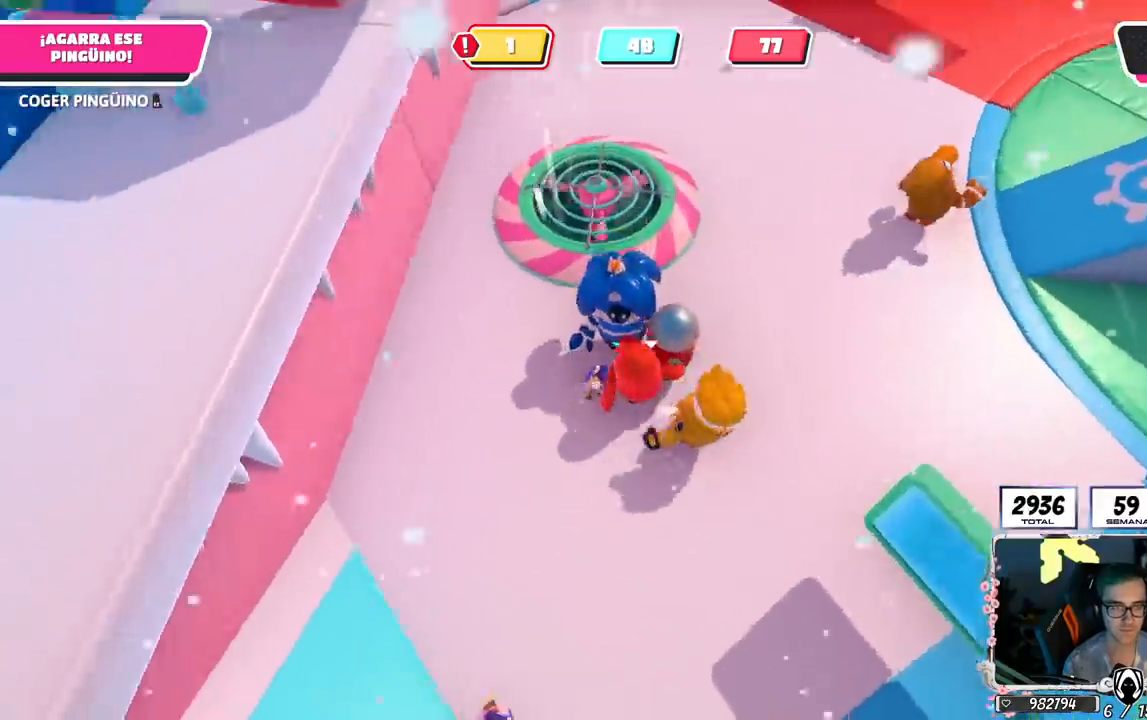
{"buttons": [], "left_stick": "down-left", "right_stick": "left", "events": [[17, "right_stick", "center"], [101, "left_stick", "down-right"], [217, "left_stick", "up-left"], [301, "left_stick", "left"], [401, "left_stick", "down-left"], [434, "right_stick", "left"]]}
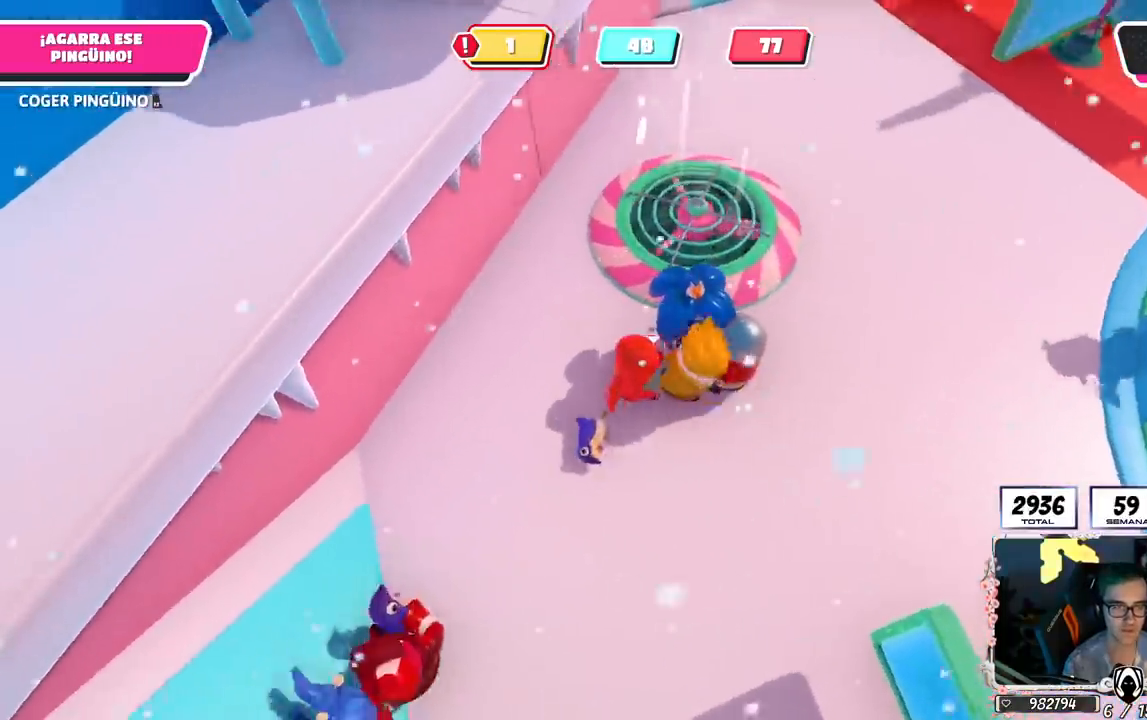
{"buttons": ["R2"], "left_stick": "down", "right_stick": "down-left", "events": [[33, "right_stick", "down-left"], [117, "R2", "down"], [367, "left_stick", "down"]]}
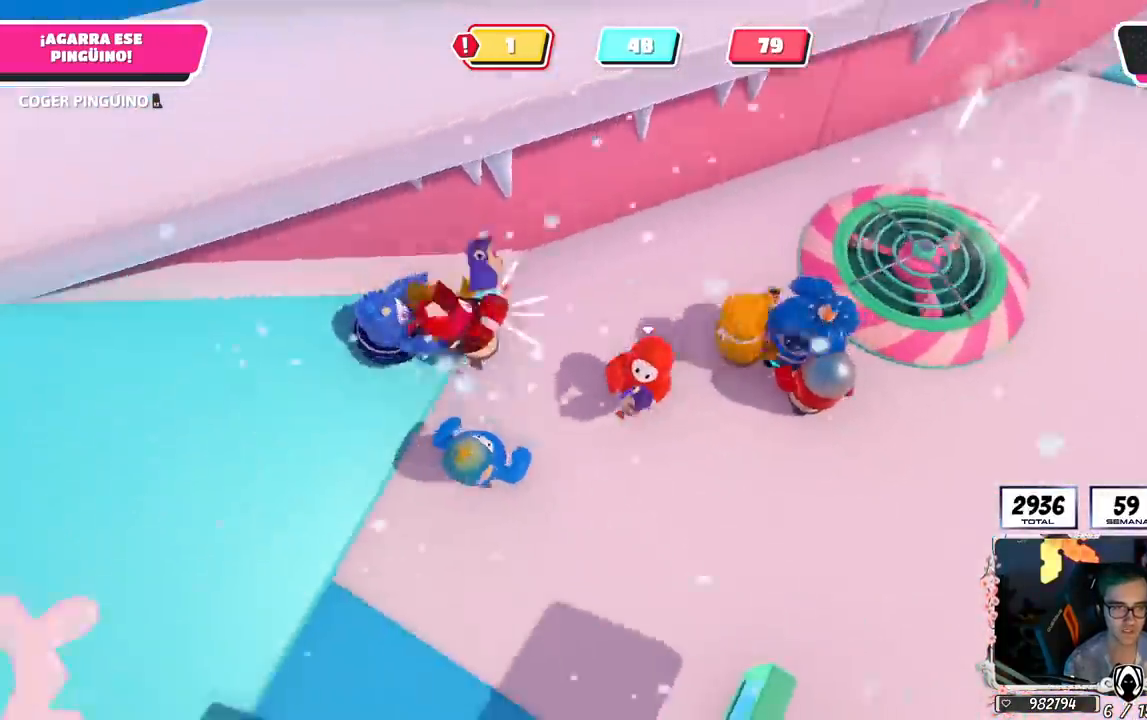
{"buttons": ["R2"], "left_stick": "right", "right_stick": "center", "events": [[17, "right_stick", "down"], [67, "left_stick", "down-right"], [184, "right_stick", "down-right"], [301, "left_stick", "right"], [484, "right_stick", "center"]]}
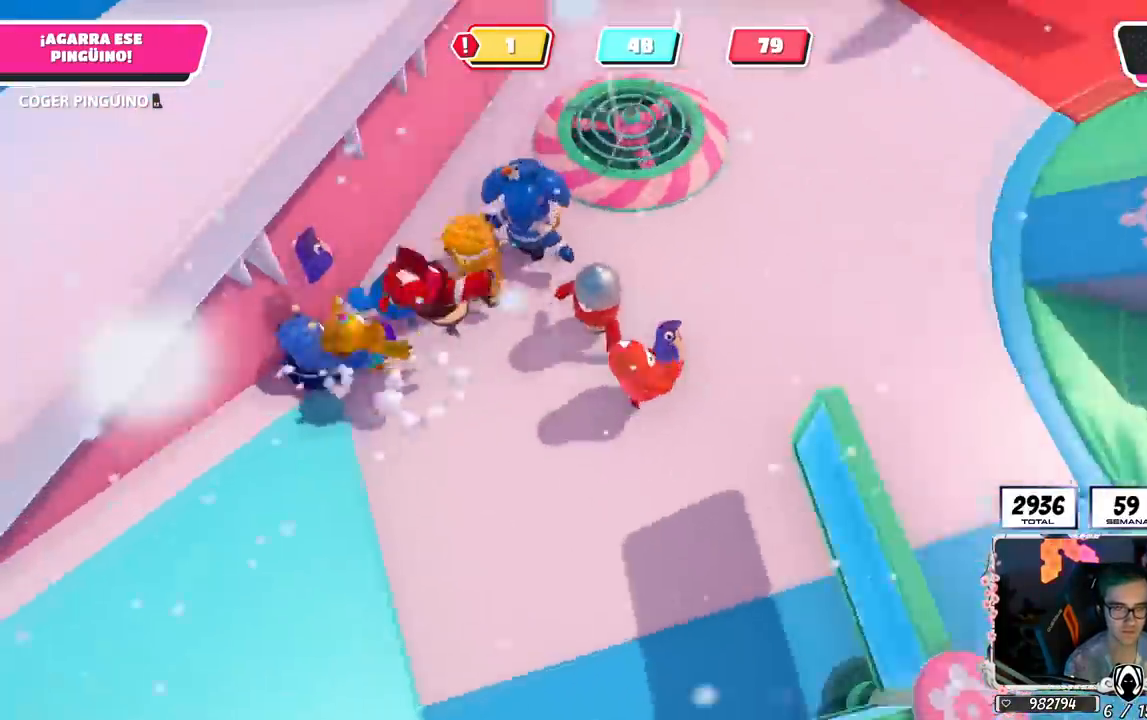
{"buttons": ["R2"], "left_stick": "up", "right_stick": "up-left", "events": [[50, "right_stick", "down-left"], [100, "right_stick", "left"], [150, "left_stick", "up"], [234, "right_stick", "up-left"]]}
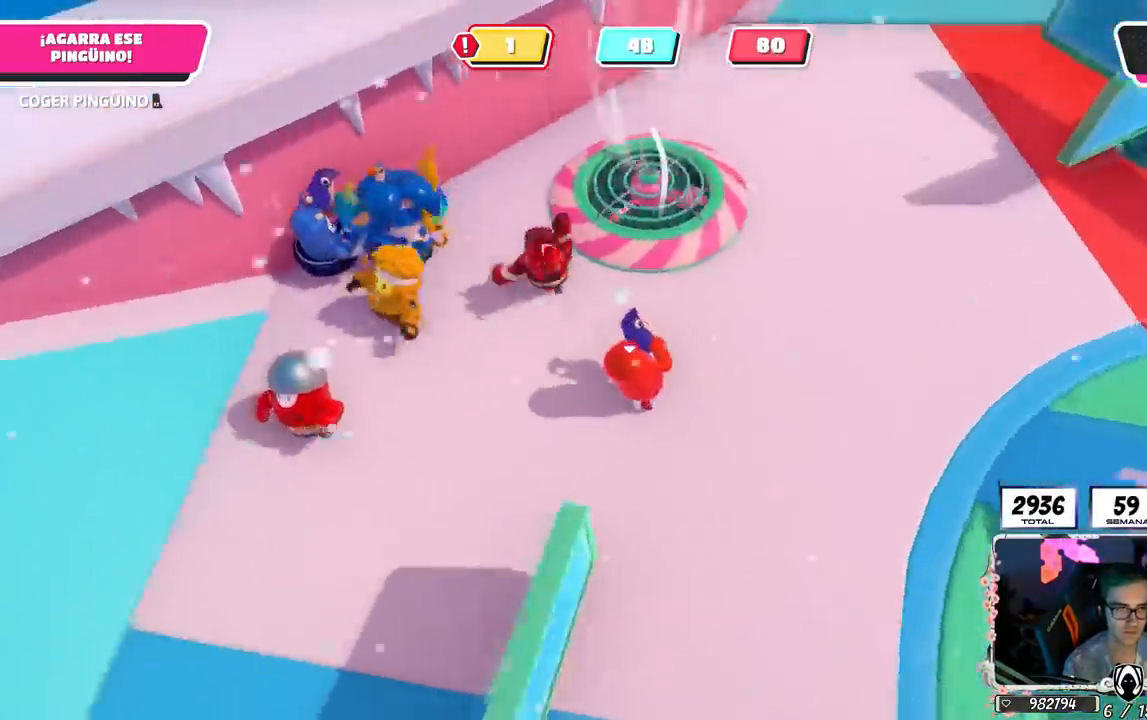
{"buttons": ["R2"], "left_stick": "up", "right_stick": "up", "events": [[17, "right_stick", "center"], [234, "right_stick", "up-left"], [284, "right_stick", "up"]]}
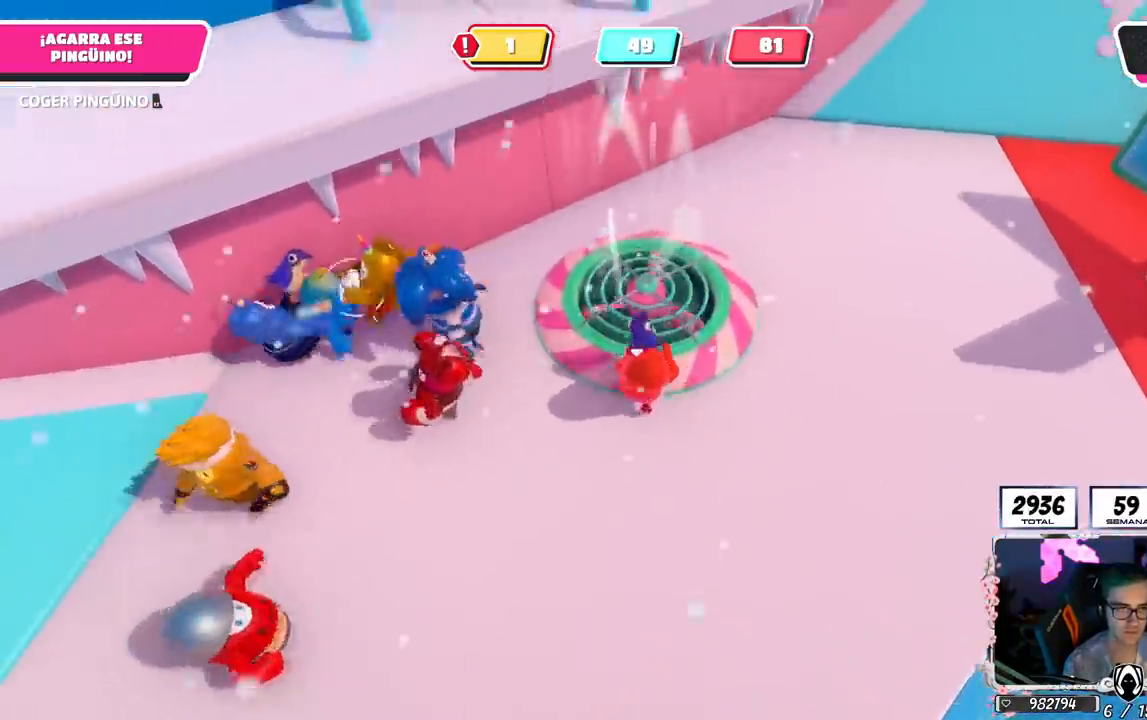
{"buttons": ["R2"], "left_stick": "up", "right_stick": "center", "events": [[500, "right_stick", "center"]]}
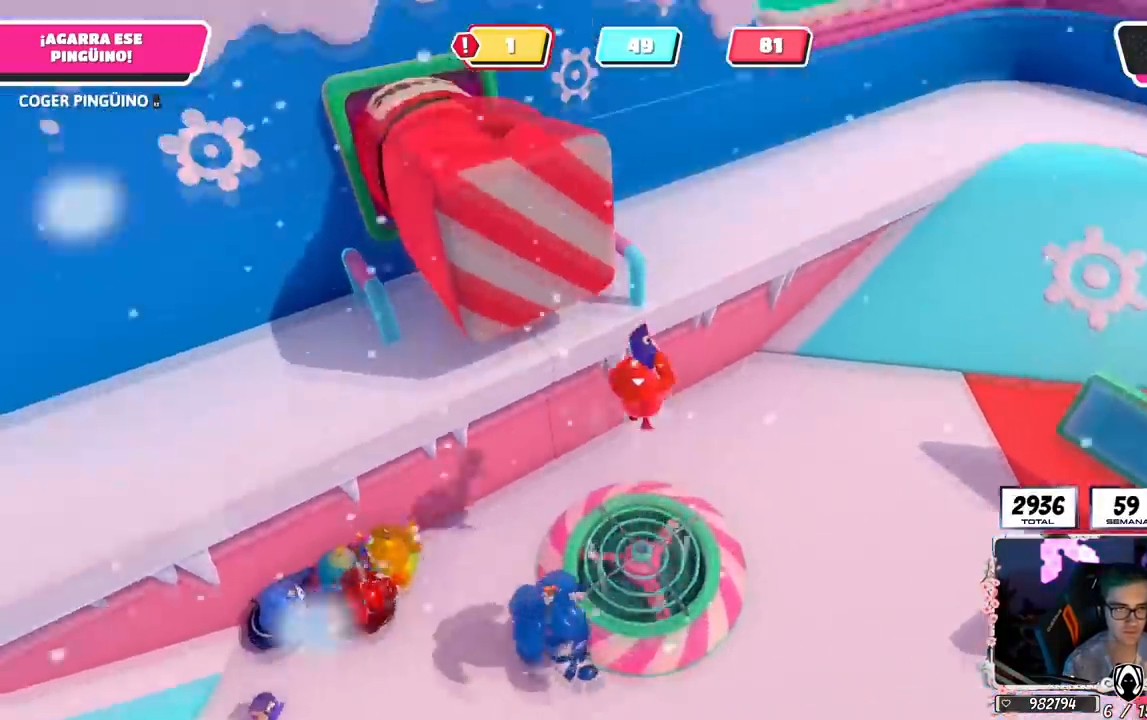
{"buttons": ["R2"], "left_stick": "up", "right_stick": "center", "events": []}